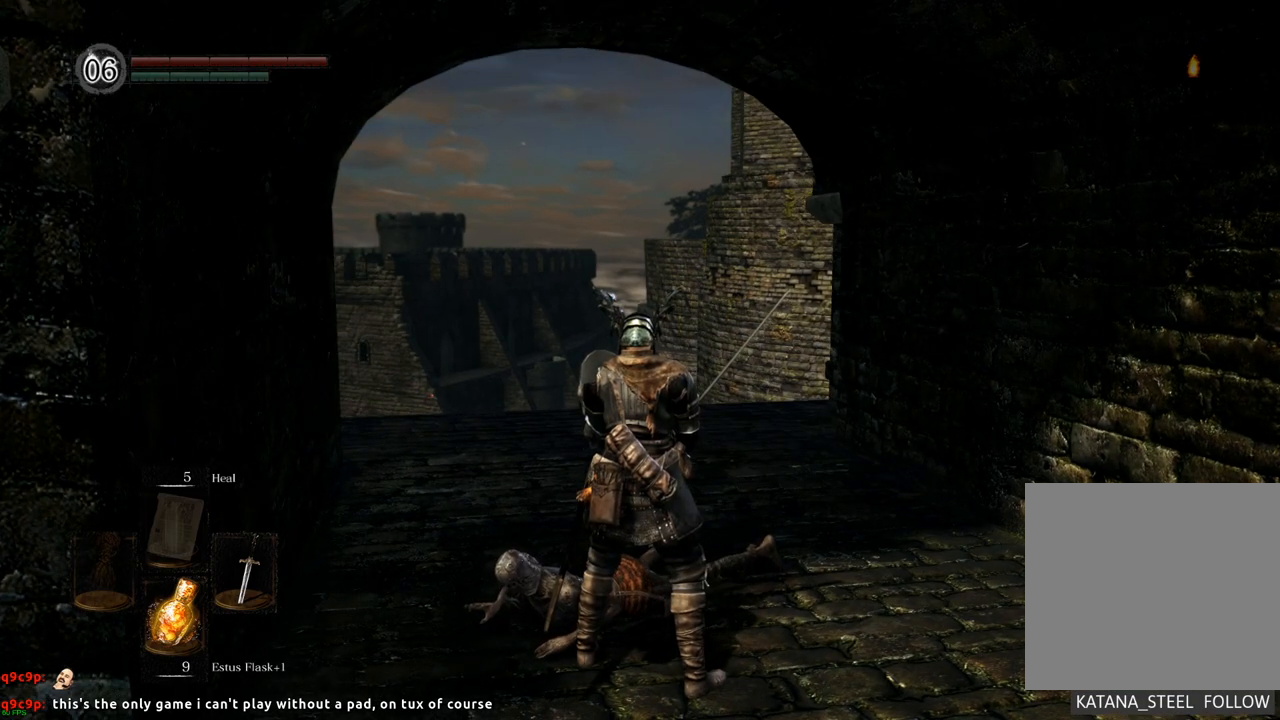
Gameplay with a controller (PlayStation layout); each line is a JSON object with the inputs held at the frame after it. "events" lists button and stick changes between this image and that frame as [ms after this image, input, new state], when the widget could be followed in between. Not read: L3 R3.
{"buttons": [], "left_stick": "center", "right_stick": "center", "events": []}
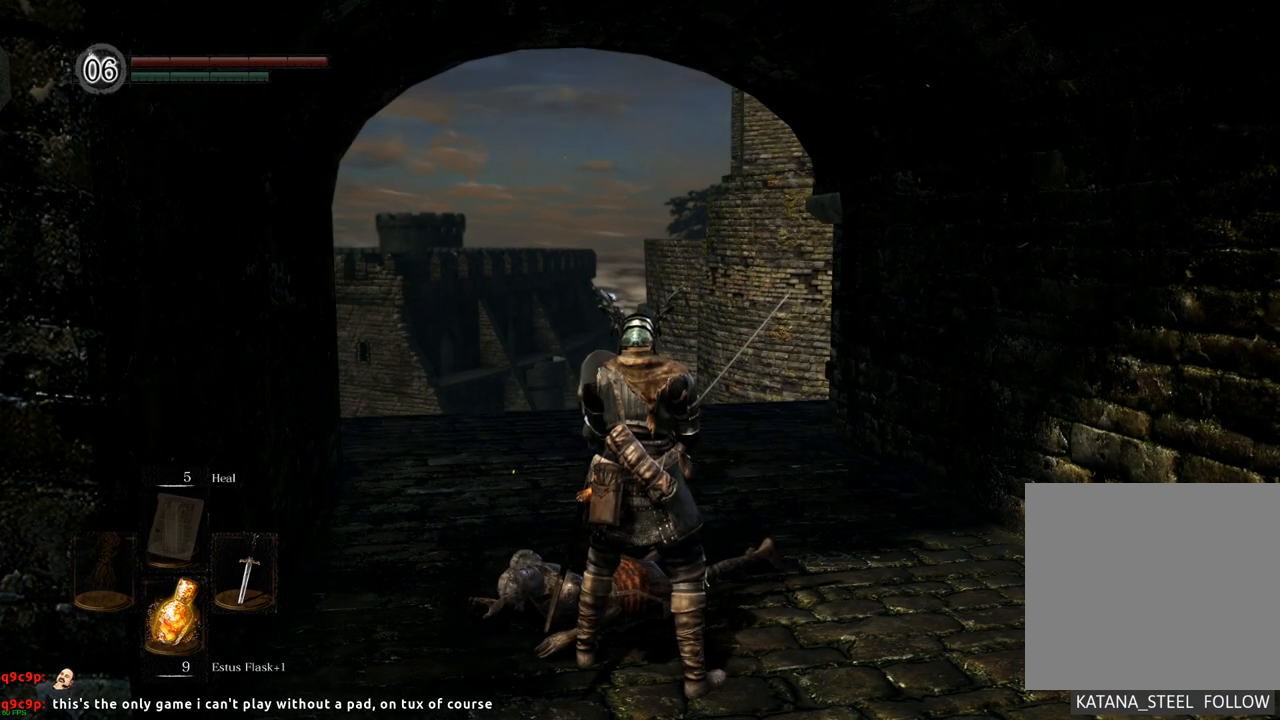
{"buttons": [], "left_stick": "center", "right_stick": "center", "events": []}
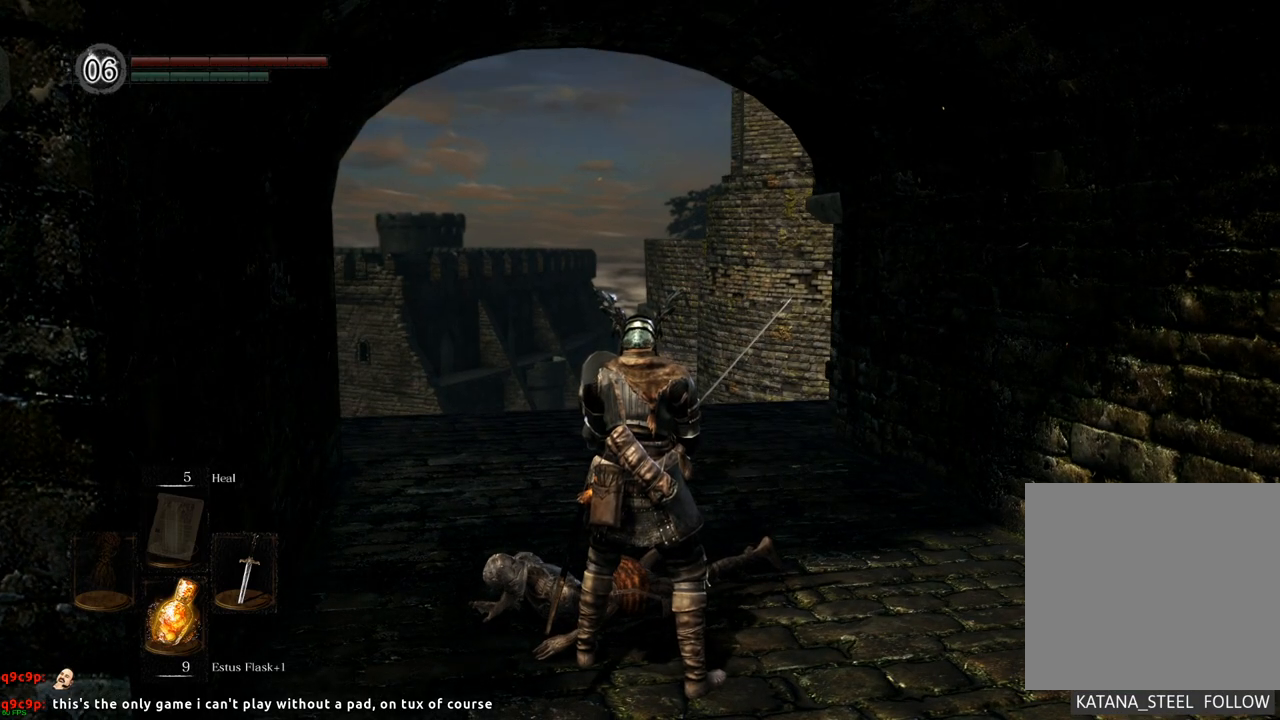
{"buttons": [], "left_stick": "center", "right_stick": "center", "events": []}
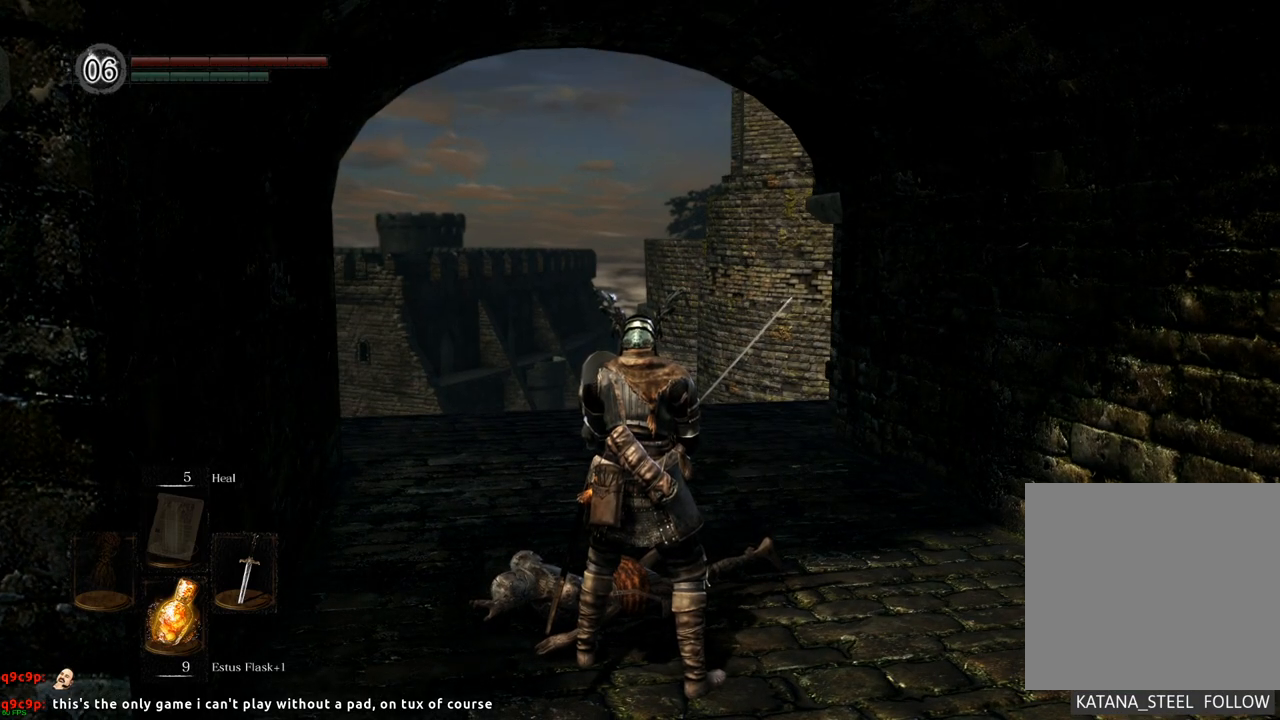
{"buttons": [], "left_stick": "center", "right_stick": "center", "events": []}
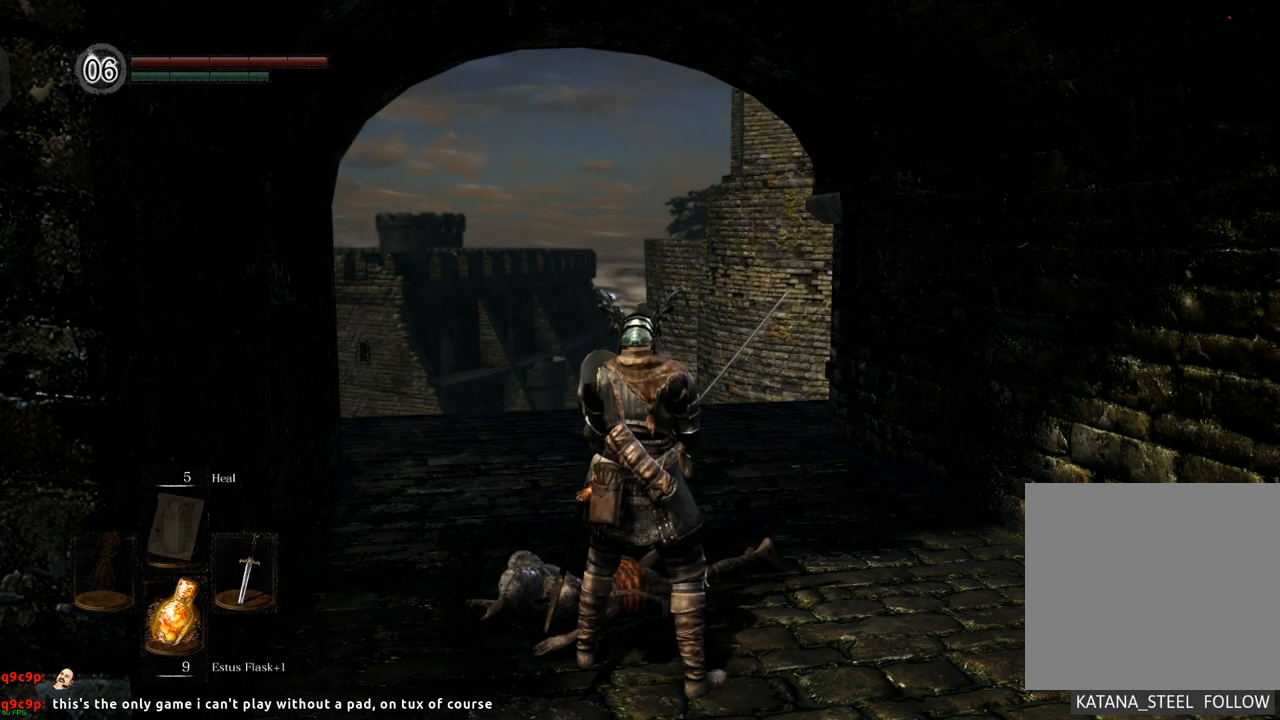
{"buttons": [], "left_stick": "center", "right_stick": "center", "events": []}
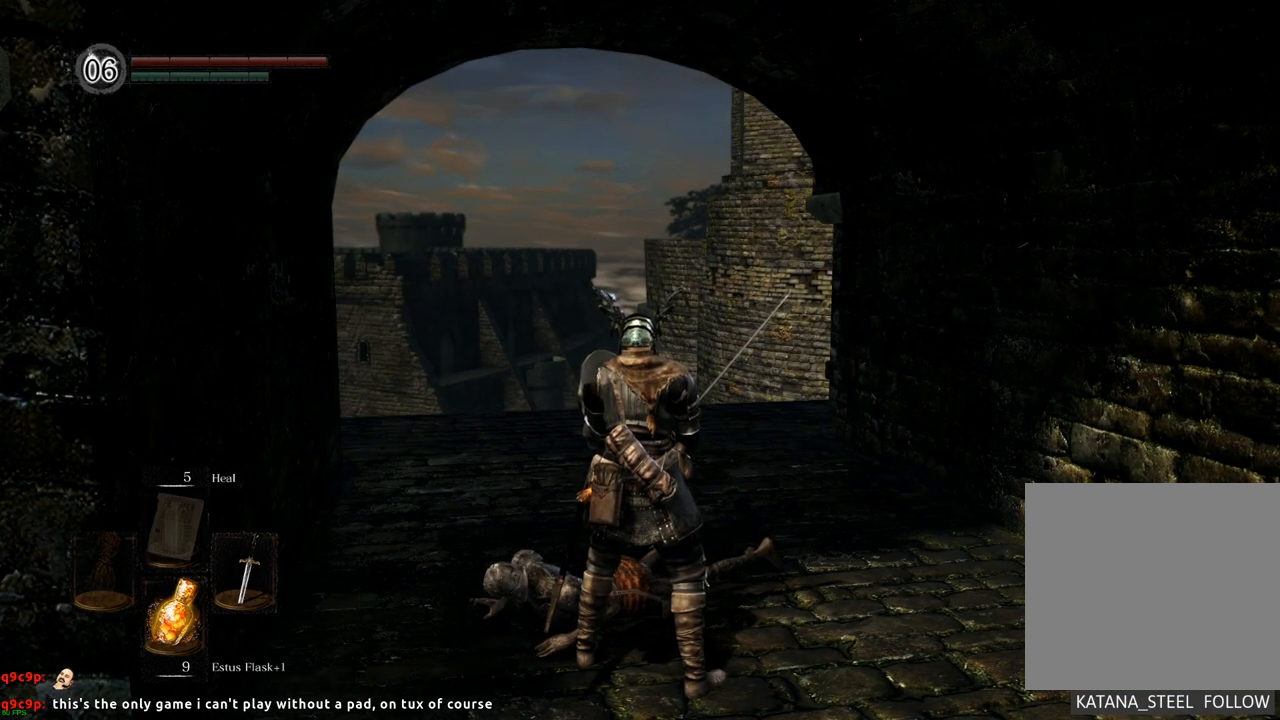
{"buttons": [], "left_stick": "center", "right_stick": "left", "events": [[217, "right_stick", "left"]]}
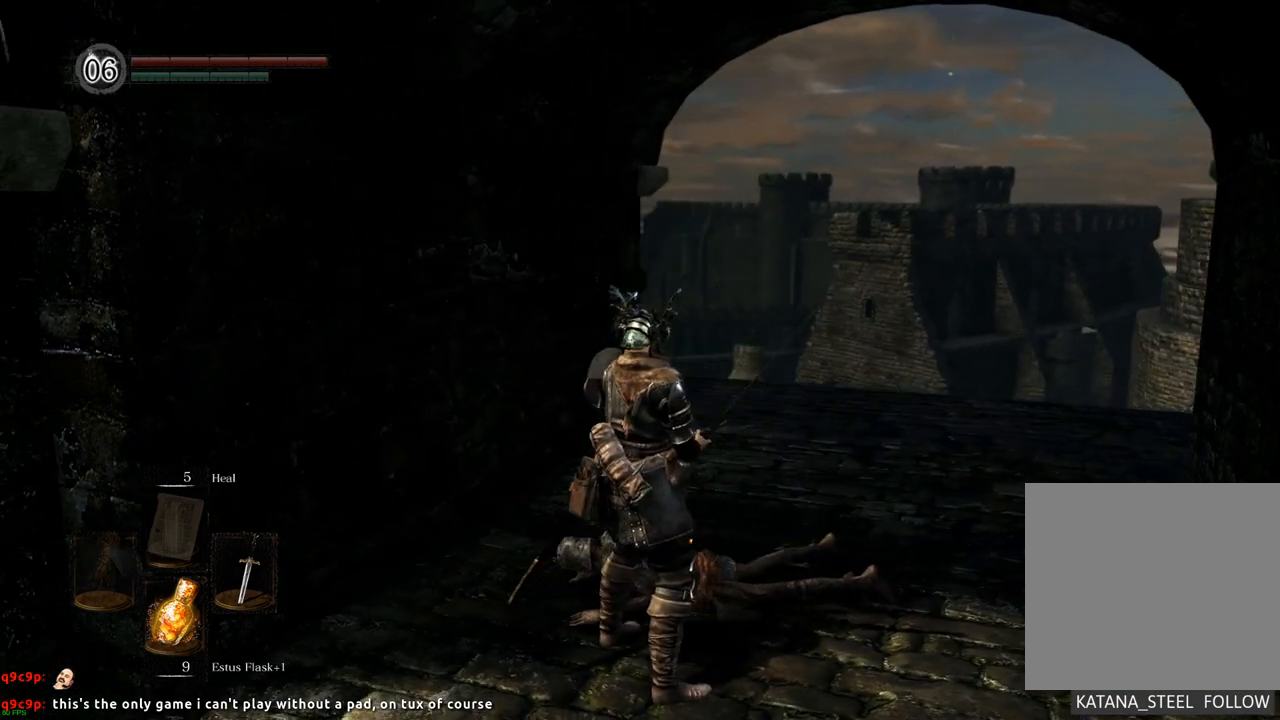
{"buttons": [], "left_stick": "center", "right_stick": "center", "events": [[500, "right_stick", "center"]]}
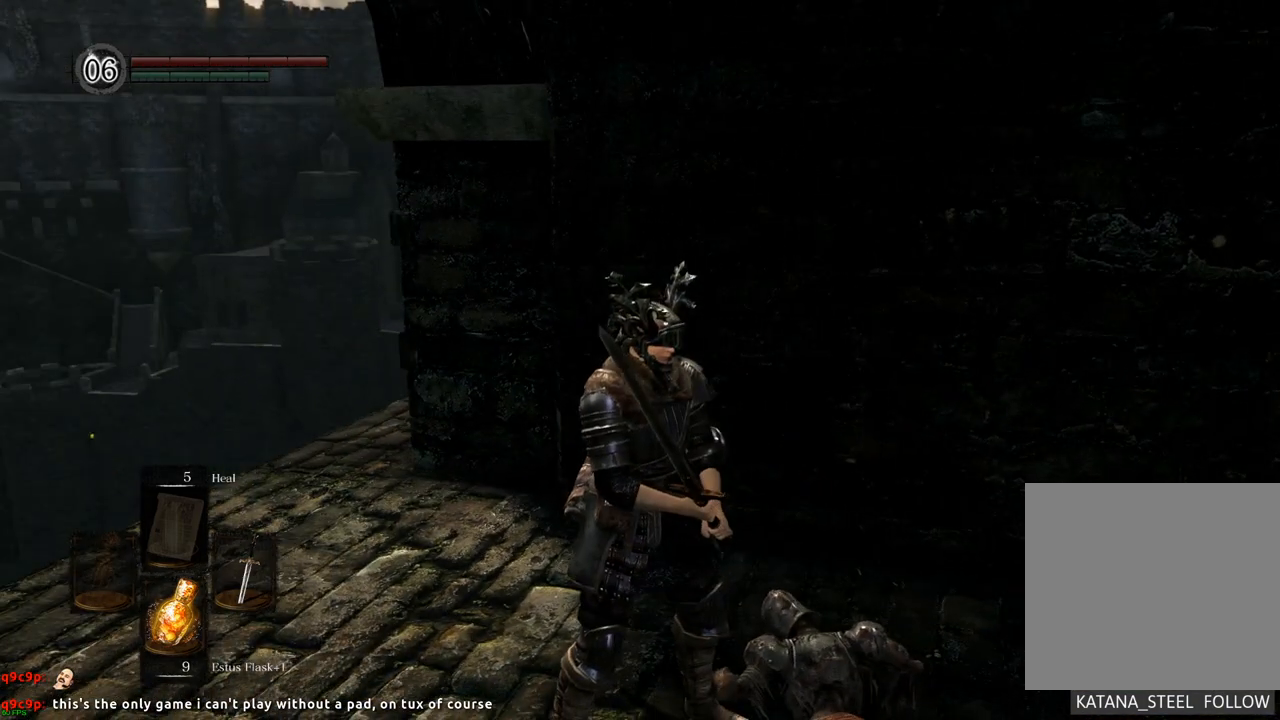
{"buttons": [], "left_stick": "center", "right_stick": "center", "events": []}
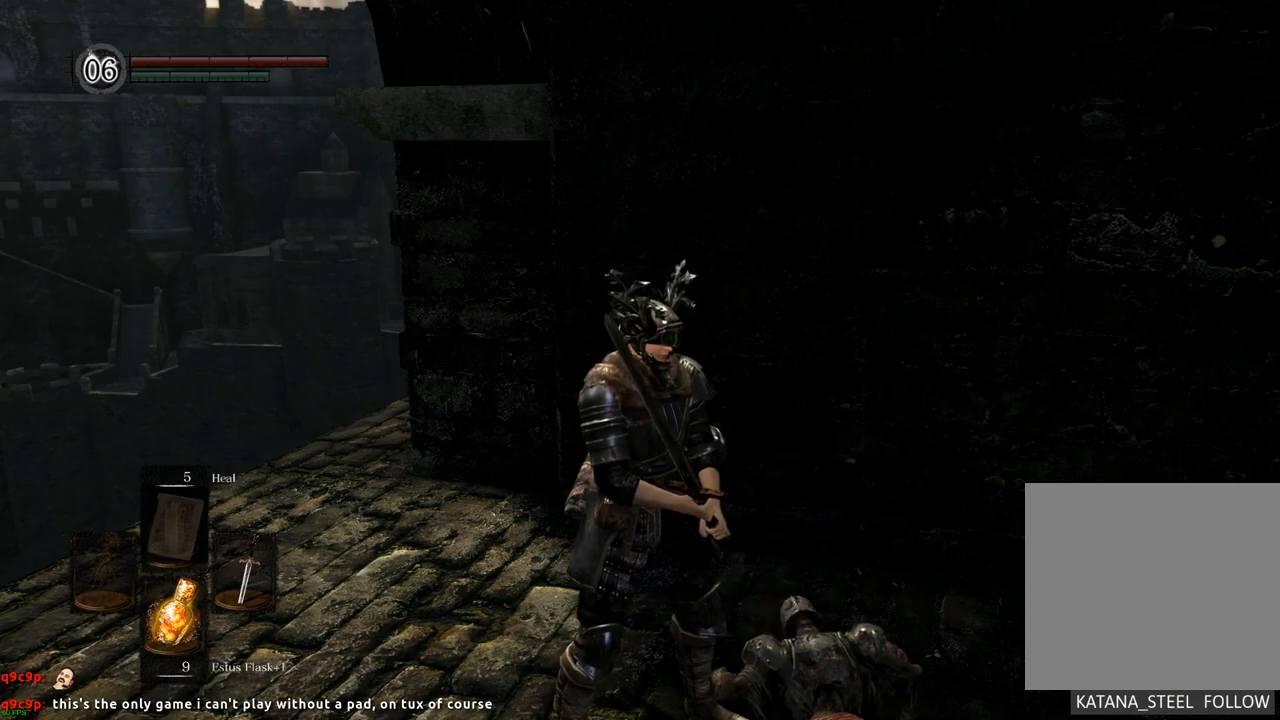
{"buttons": [], "left_stick": "center", "right_stick": "left", "events": [[200, "right_stick", "left"]]}
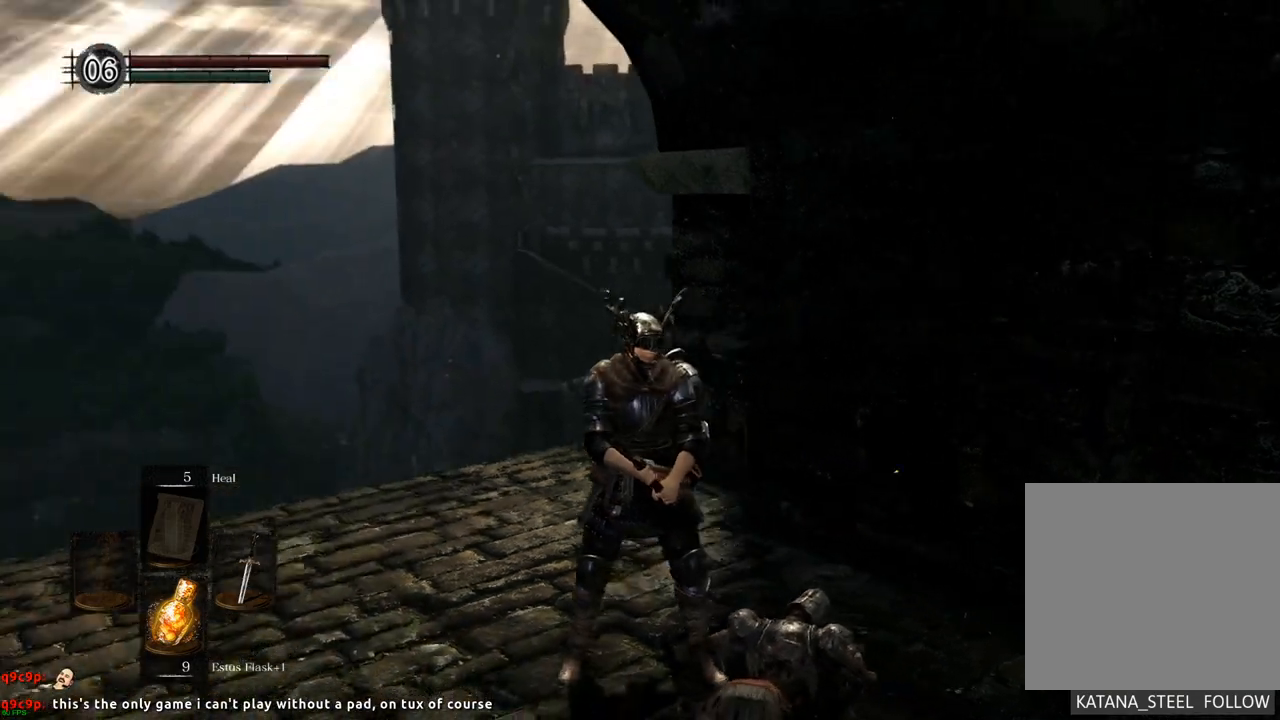
{"buttons": [], "left_stick": "center", "right_stick": "center", "events": [[450, "right_stick", "center"]]}
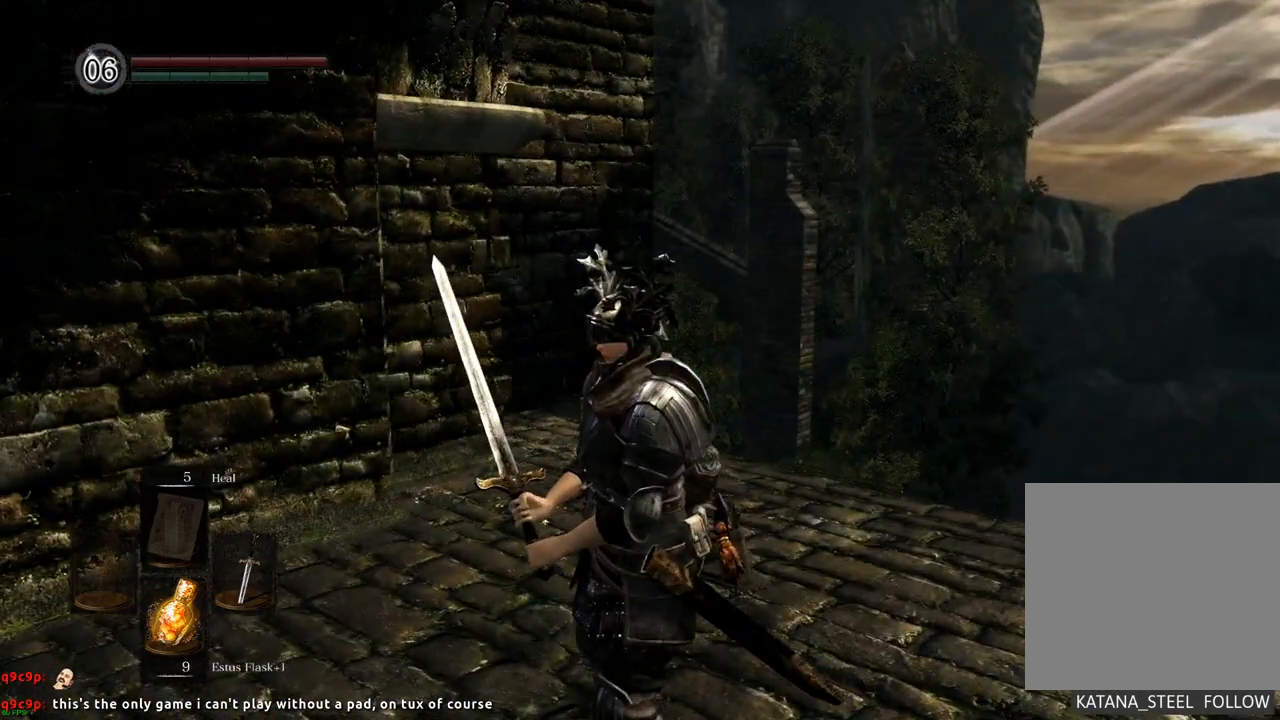
{"buttons": [], "left_stick": "center", "right_stick": "center", "events": [[217, "right_stick", "down"], [417, "right_stick", "center"]]}
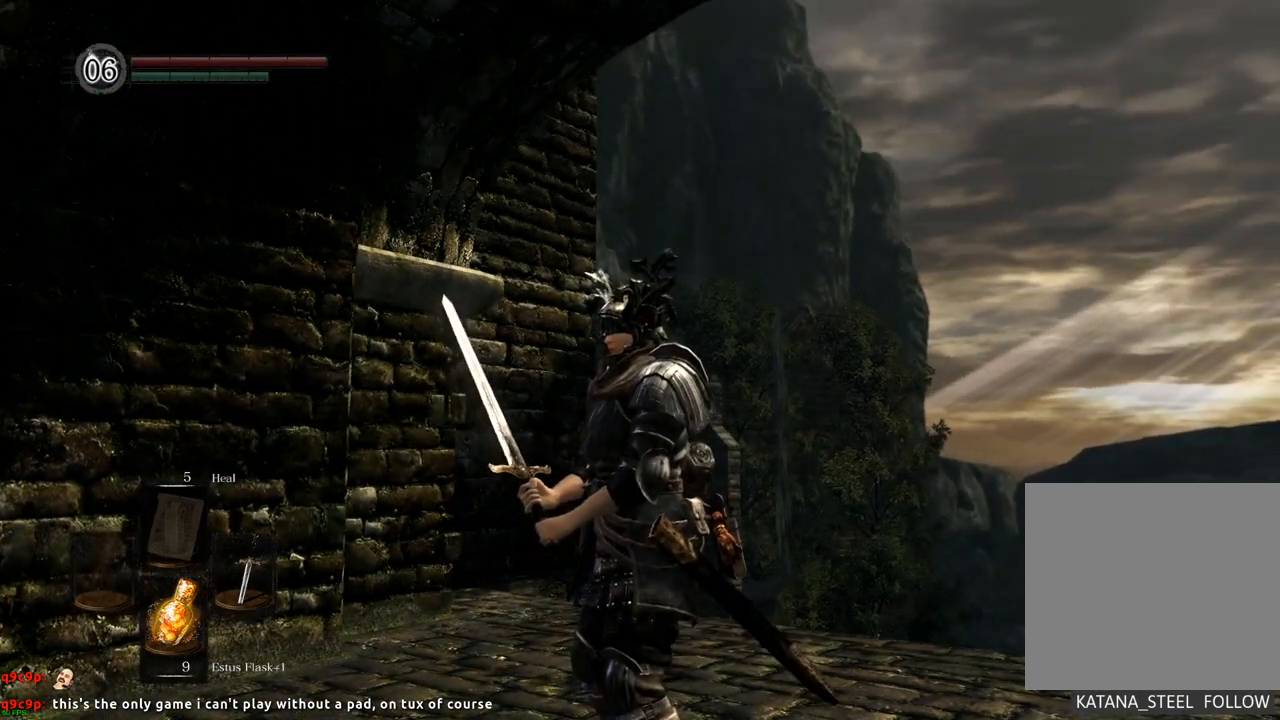
{"buttons": [], "left_stick": "center", "right_stick": "right", "events": [[183, "right_stick", "right"]]}
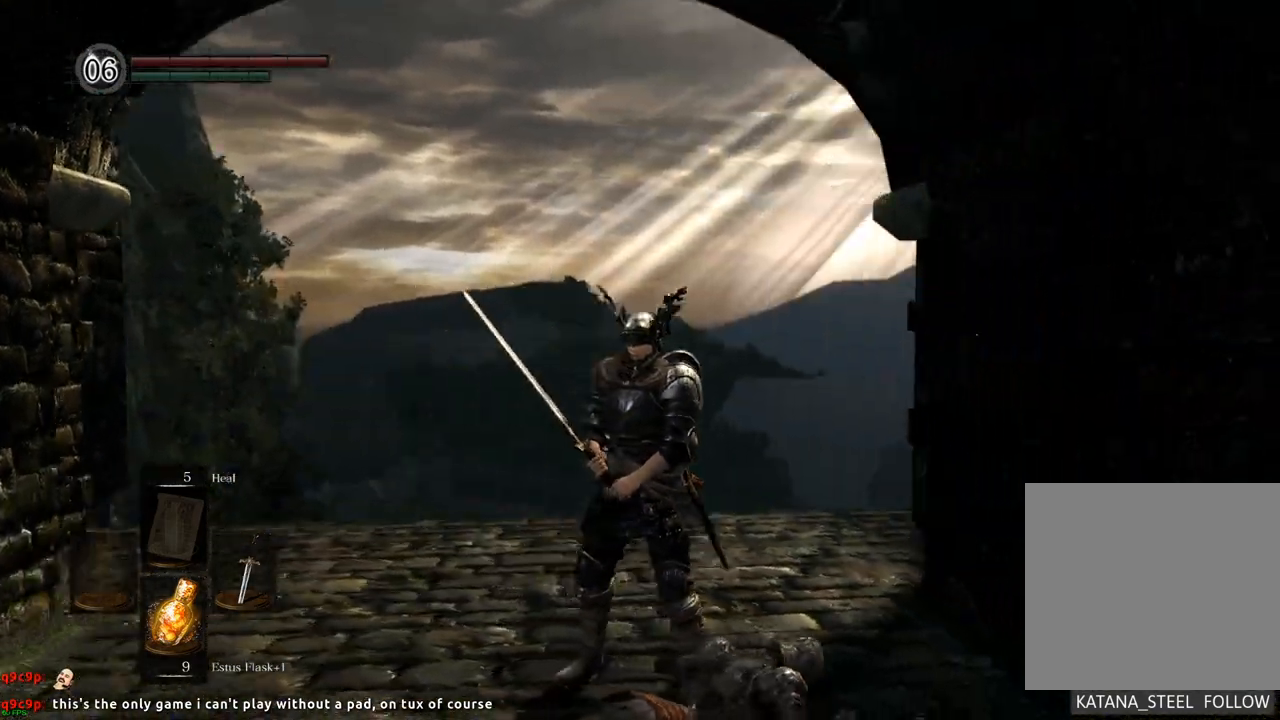
{"buttons": [], "left_stick": "center", "right_stick": "right", "events": [[300, "right_stick", "center"], [433, "right_stick", "right"]]}
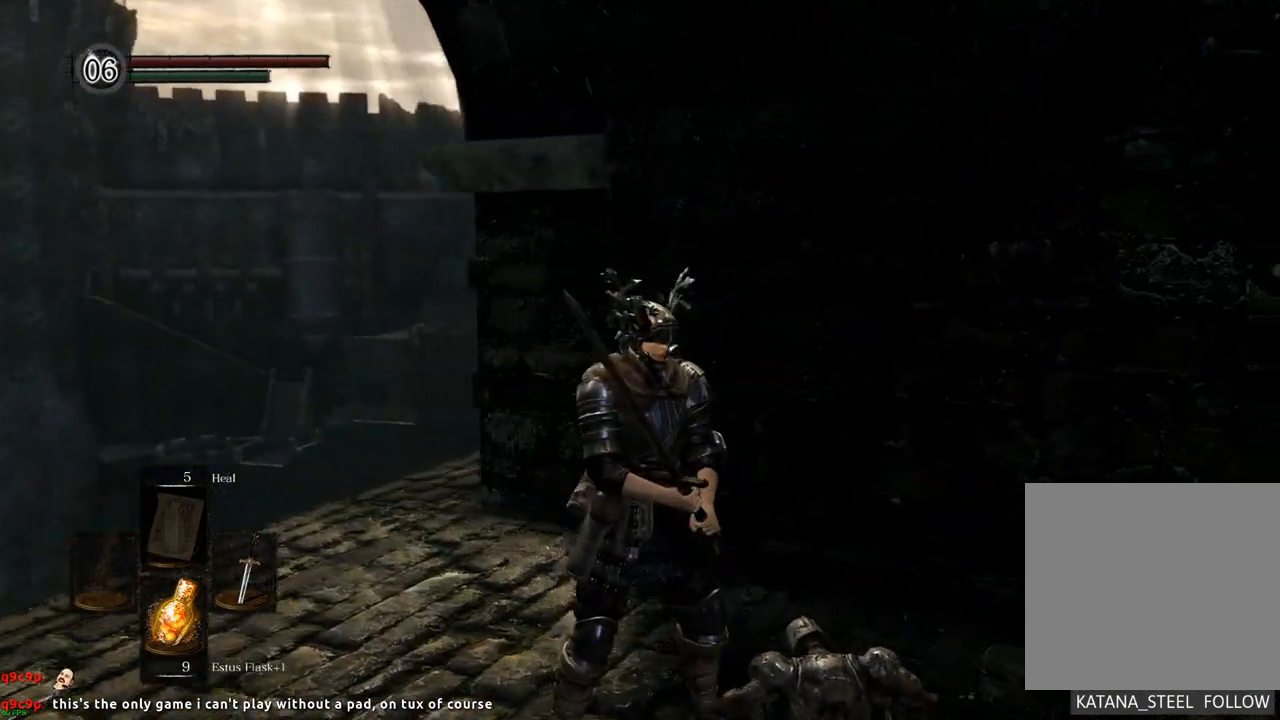
{"buttons": [], "left_stick": "center", "right_stick": "right", "events": []}
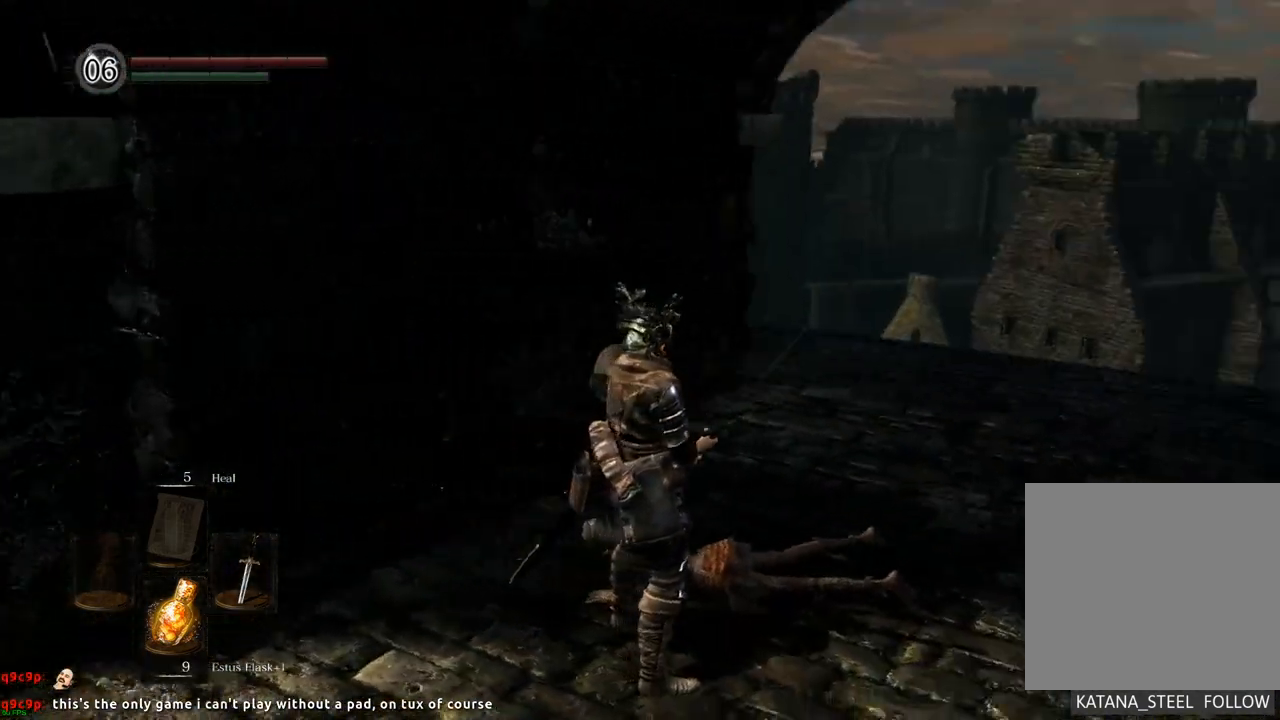
{"buttons": [], "left_stick": "center", "right_stick": "right", "events": []}
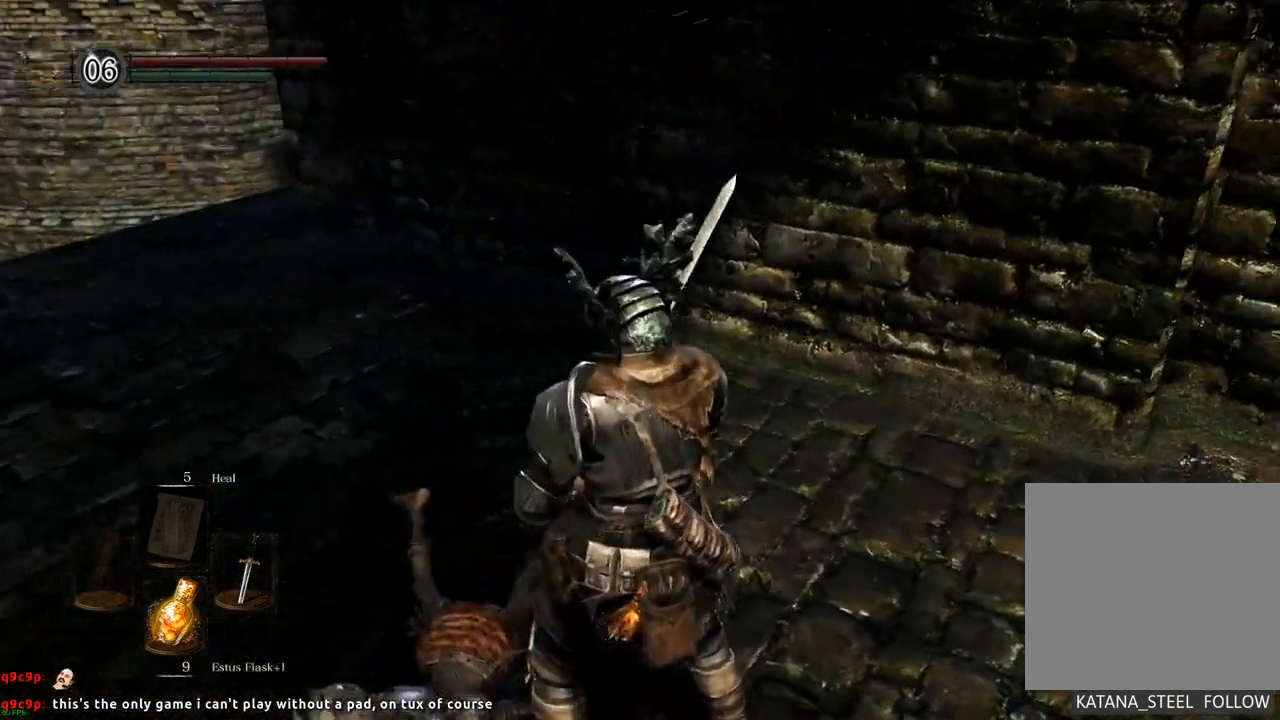
{"buttons": [], "left_stick": "center", "right_stick": "center", "events": [[467, "right_stick", "center"]]}
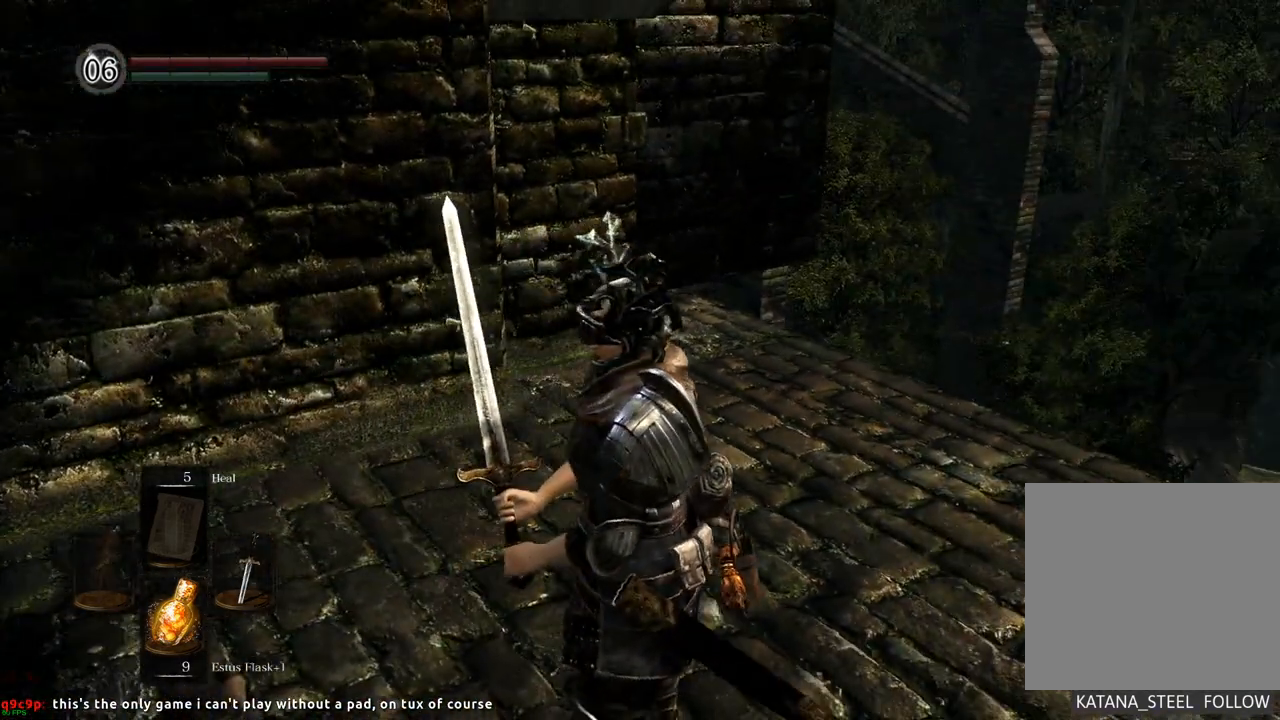
{"buttons": [], "left_stick": "center", "right_stick": "center", "events": []}
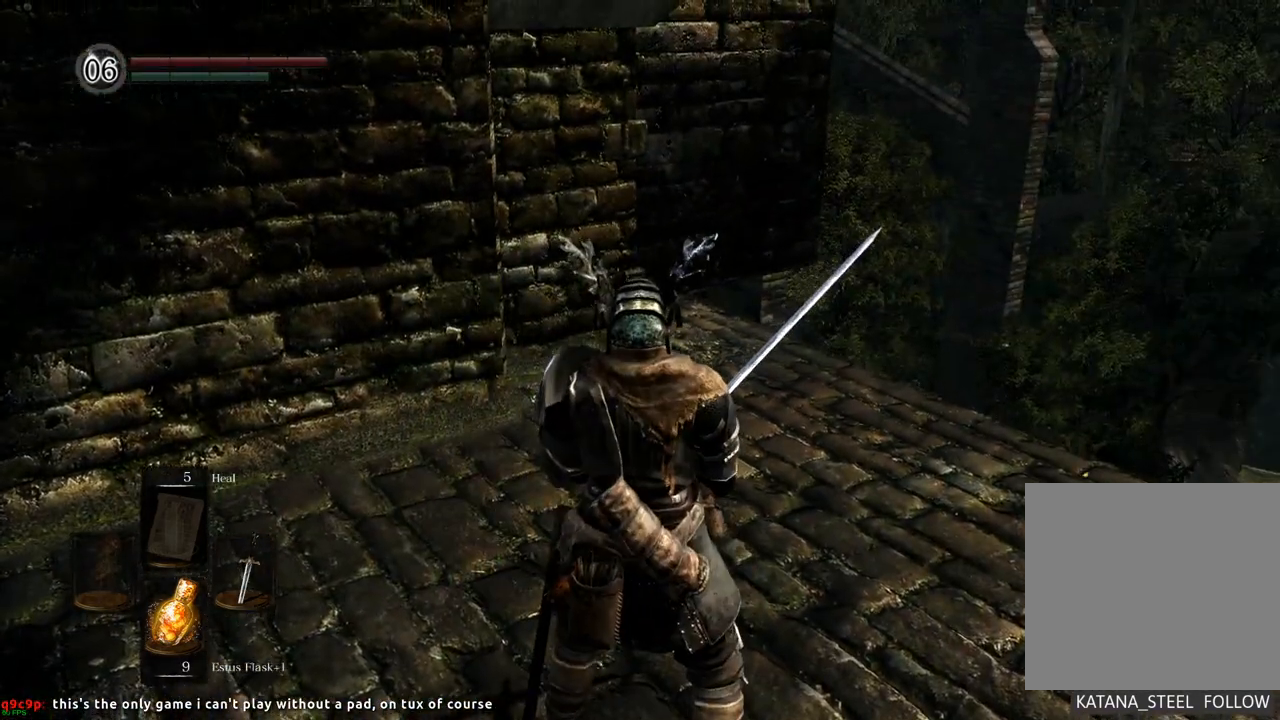
{"buttons": [], "left_stick": "center", "right_stick": "left", "events": [[150, "right_stick", "left"]]}
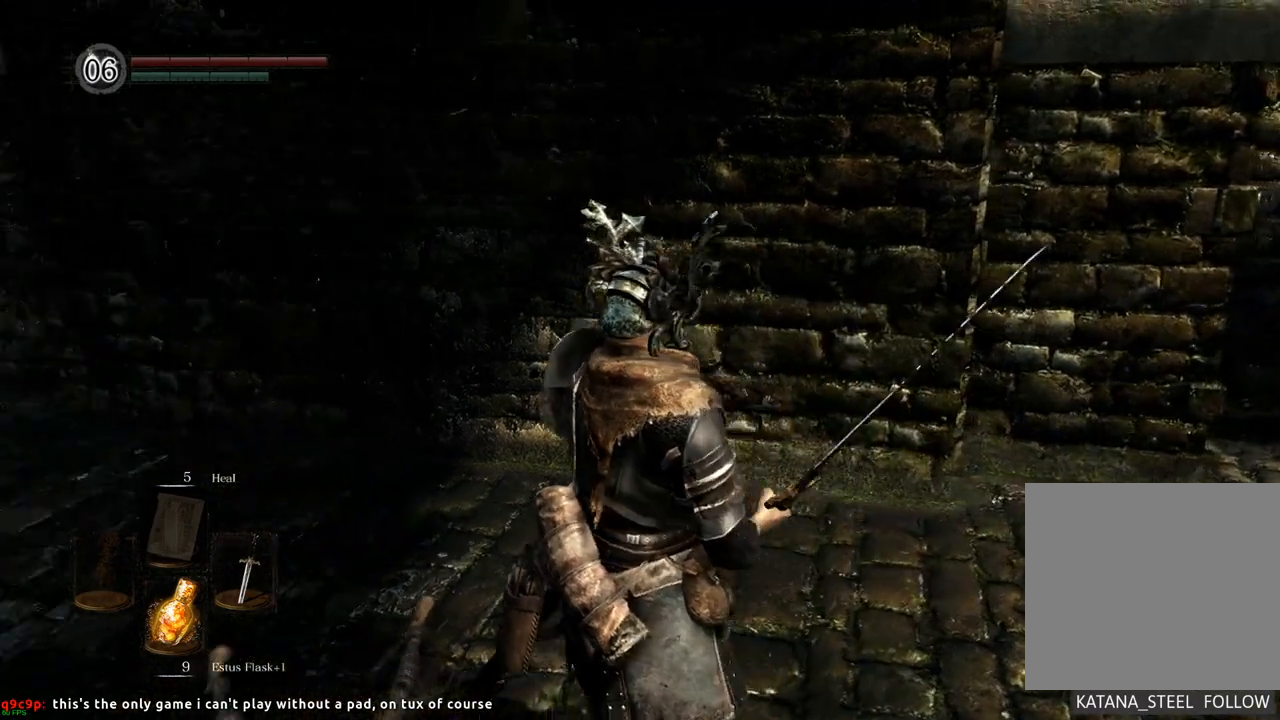
{"buttons": [], "left_stick": "center", "right_stick": "center", "events": [[100, "right_stick", "center"]]}
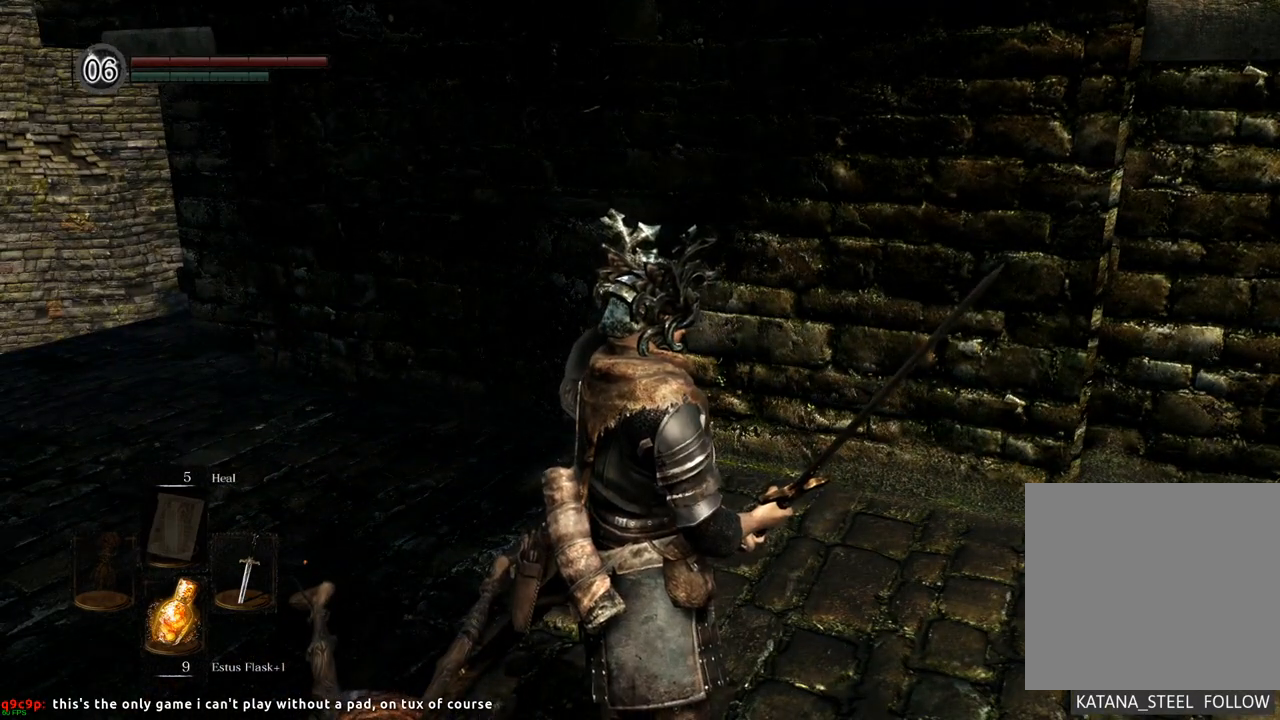
{"buttons": ["START"], "left_stick": "center", "right_stick": "center", "events": [[467, "START", "down"]]}
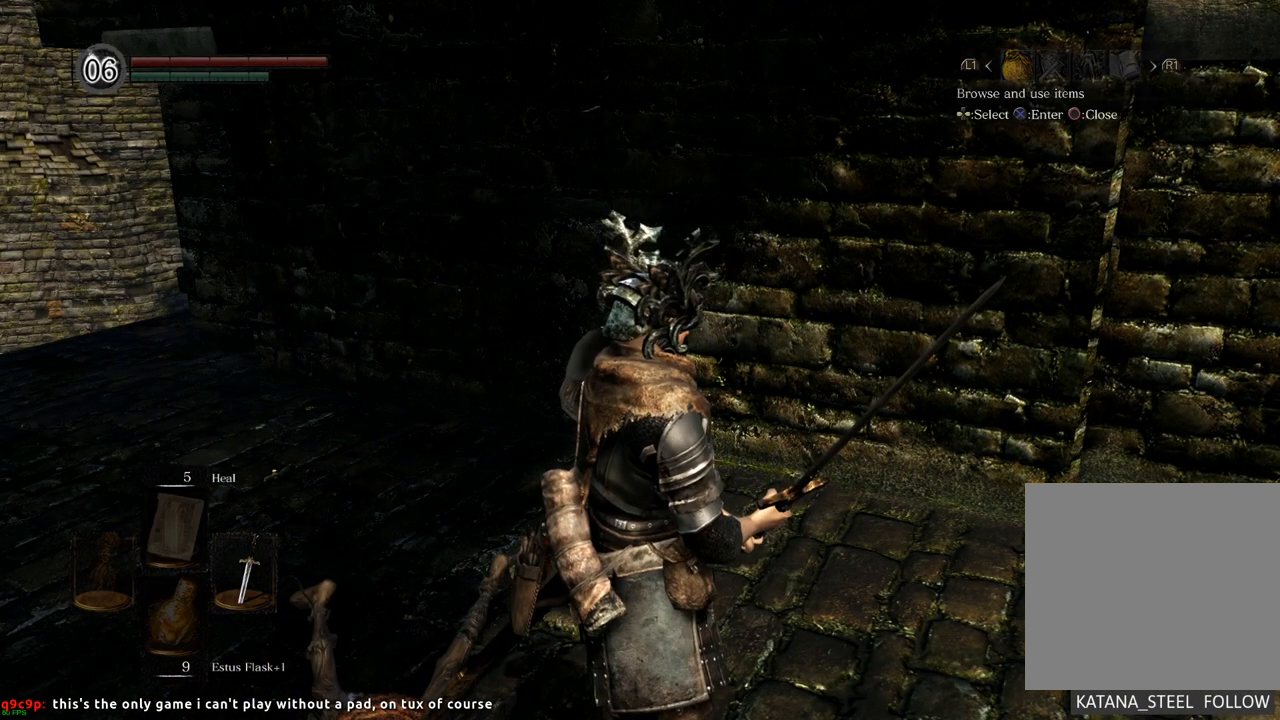
{"buttons": [], "left_stick": "center", "right_stick": "center", "events": [[117, "START", "up"]]}
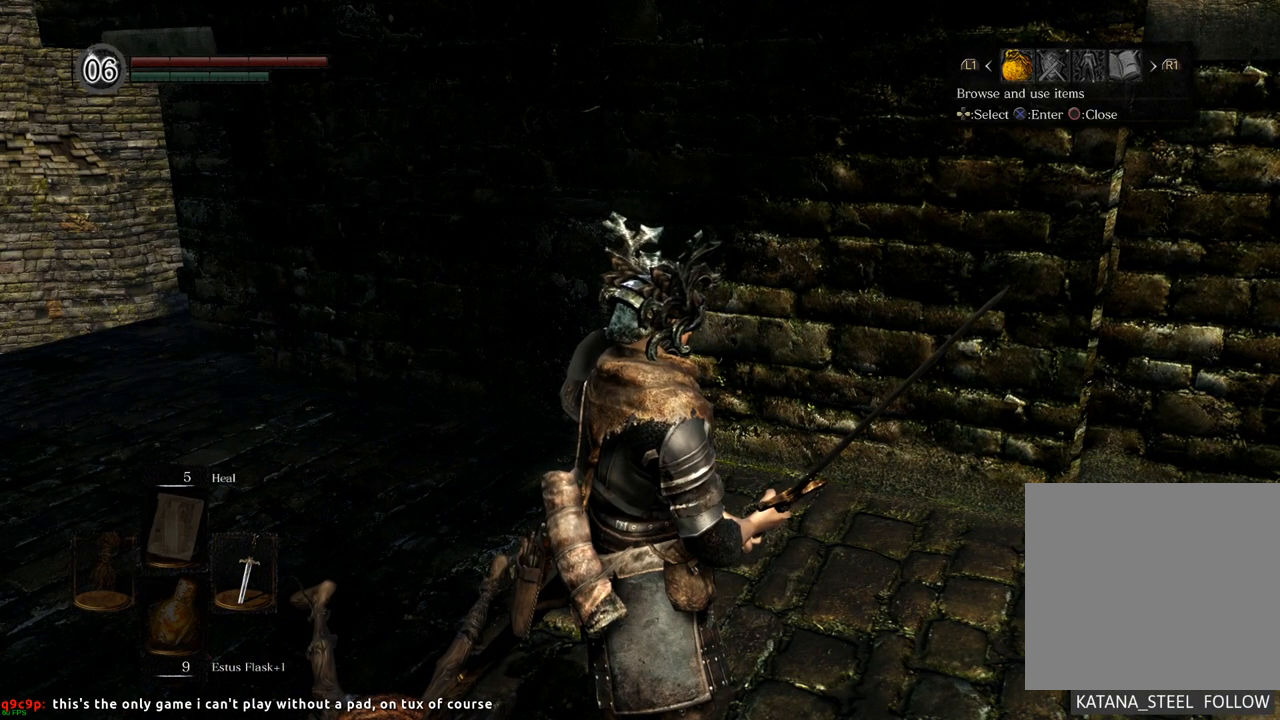
{"buttons": ["CROSS"], "left_stick": "center", "right_stick": "center", "events": [[50, "DPAD_RIGHT", "down"], [150, "DPAD_RIGHT", "up"], [467, "CROSS", "down"]]}
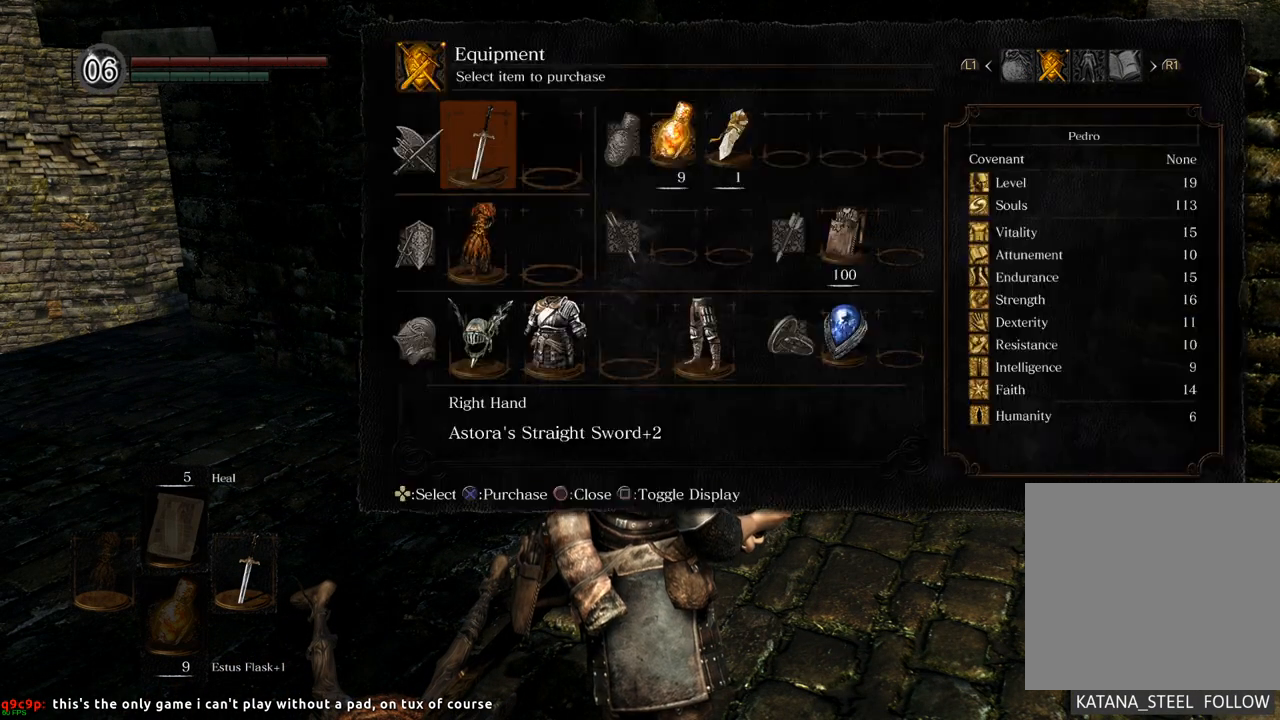
{"buttons": ["CROSS"], "left_stick": "center", "right_stick": "center", "events": [[50, "CROSS", "up"], [417, "CROSS", "down"]]}
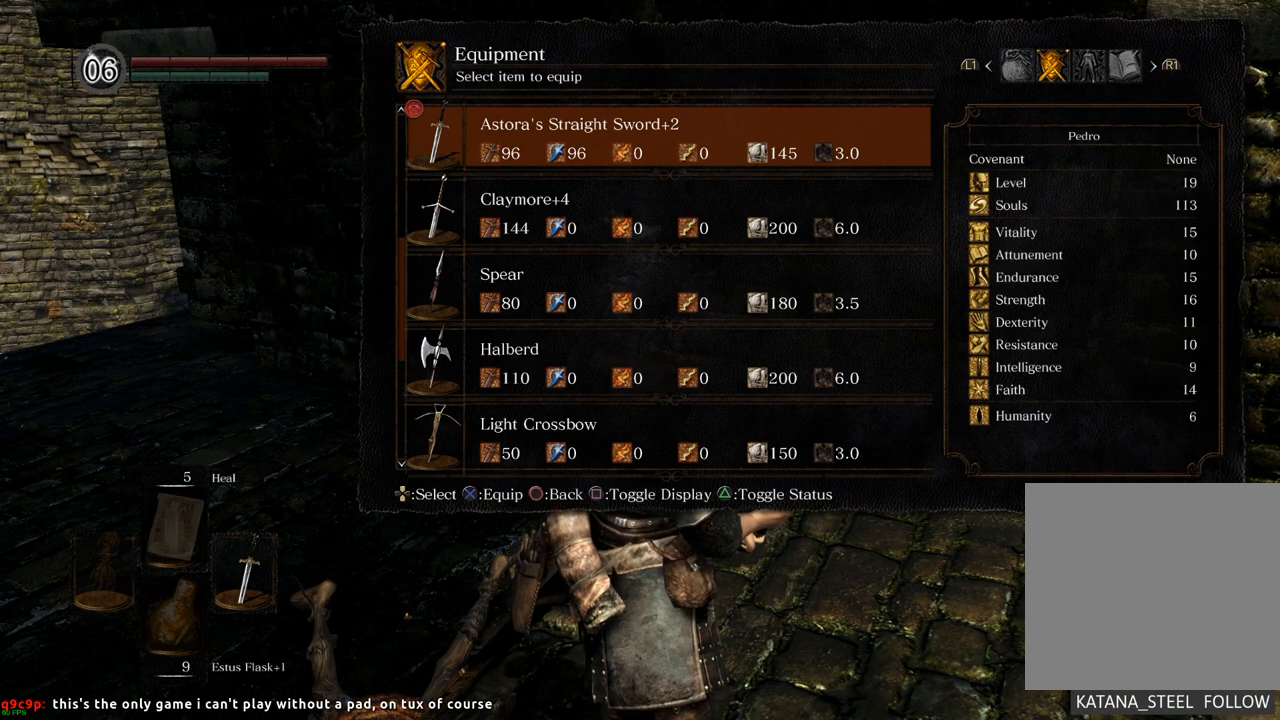
{"buttons": [], "left_stick": "center", "right_stick": "center", "events": [[17, "CROSS", "up"]]}
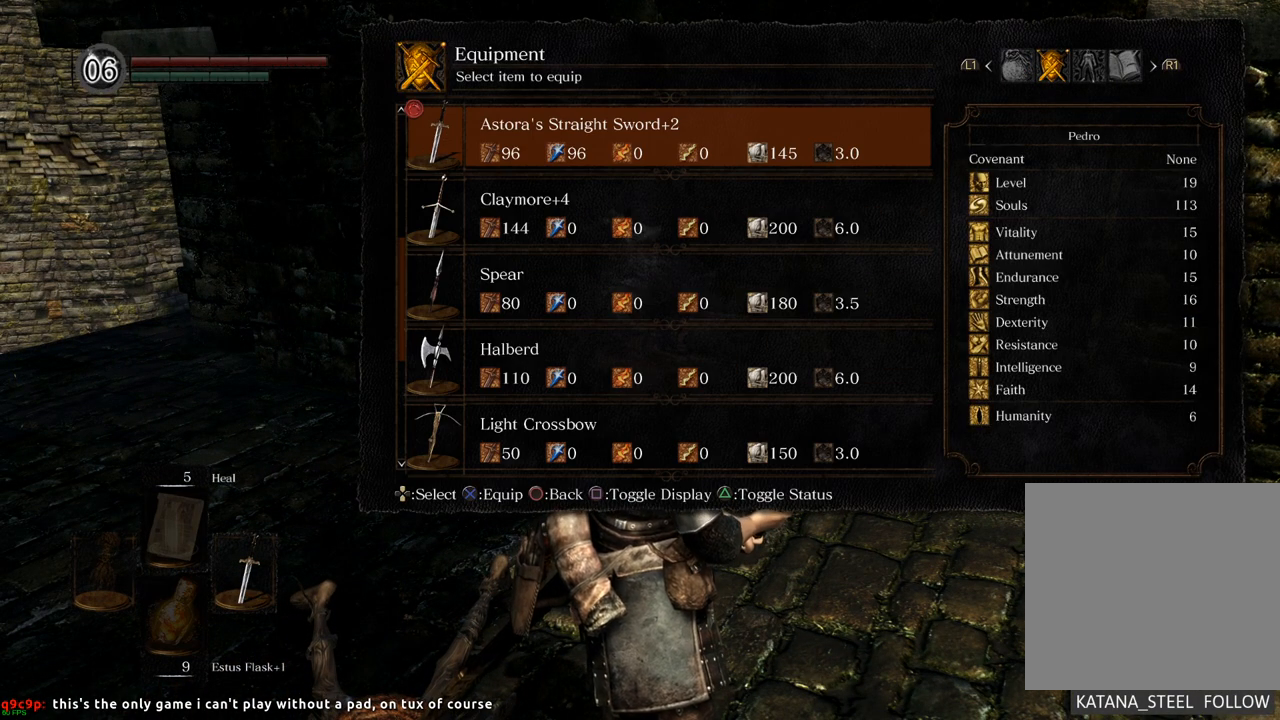
{"buttons": [], "left_stick": "center", "right_stick": "center", "events": [[50, "DPAD_DOWN", "down"], [133, "DPAD_DOWN", "up"], [217, "DPAD_DOWN", "down"], [283, "DPAD_DOWN", "up"], [350, "DPAD_DOWN", "down"], [433, "DPAD_DOWN", "up"]]}
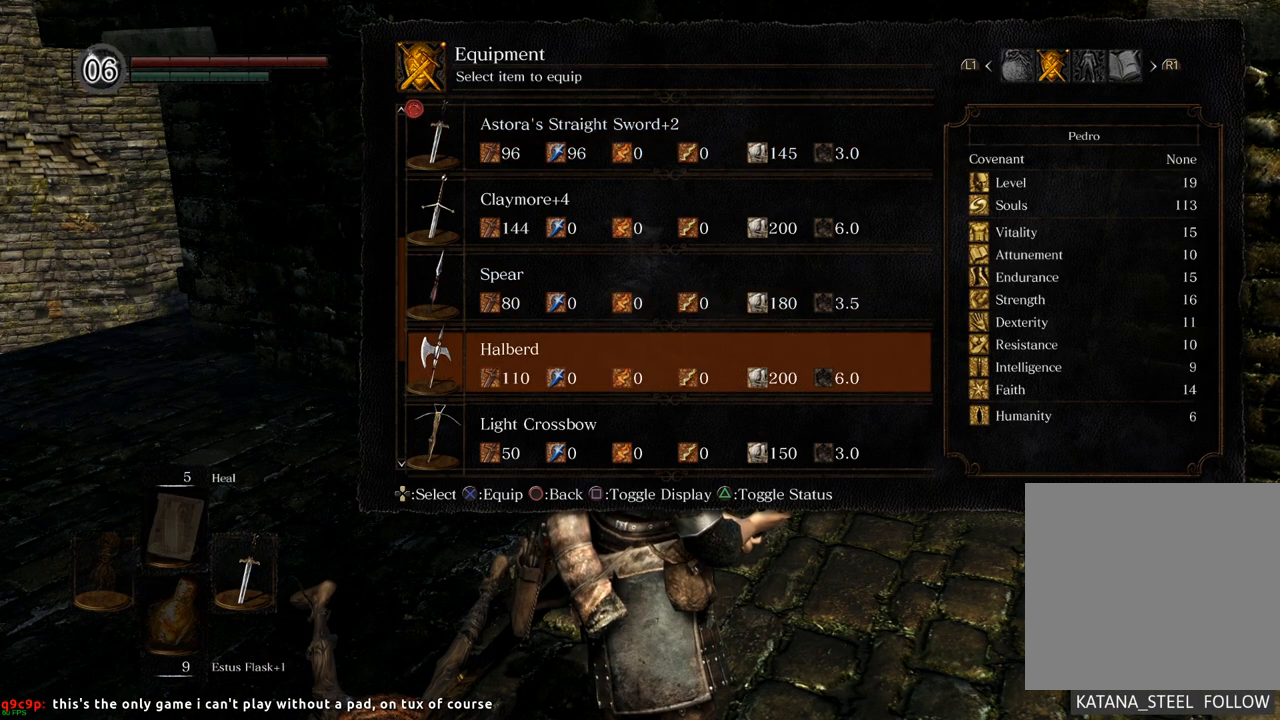
{"buttons": [], "left_stick": "center", "right_stick": "center", "events": [[17, "DPAD_DOWN", "down"], [83, "DPAD_DOWN", "up"], [350, "DPAD_DOWN", "down"], [467, "DPAD_DOWN", "up"]]}
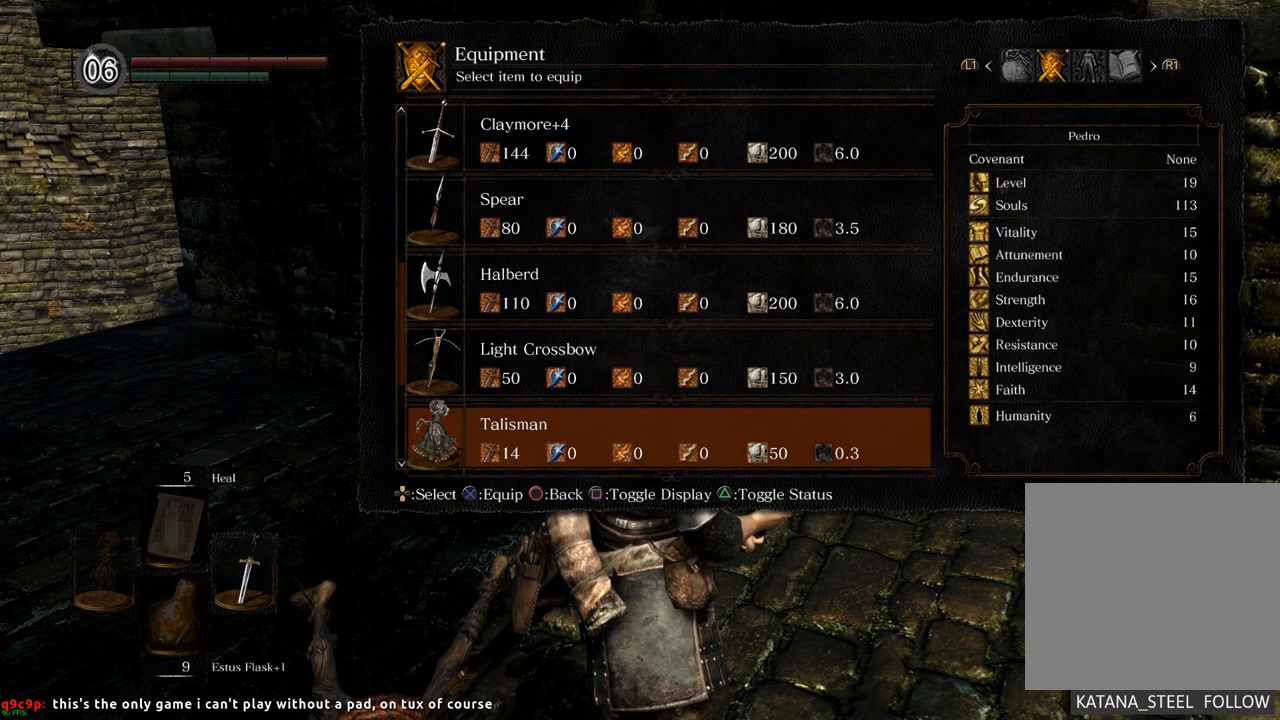
{"buttons": [], "left_stick": "center", "right_stick": "center", "events": [[300, "DPAD_UP", "down"], [400, "DPAD_UP", "up"]]}
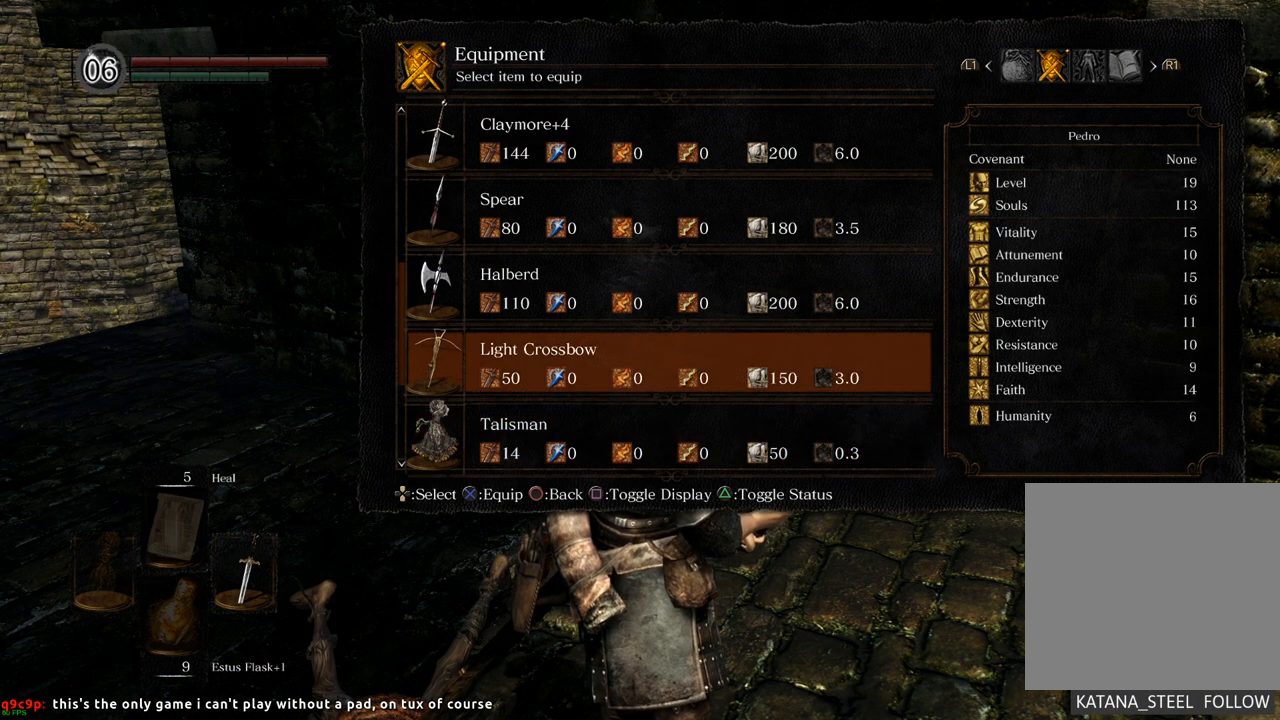
{"buttons": [], "left_stick": "center", "right_stick": "center", "events": [[283, "CROSS", "down"], [367, "CROSS", "up"]]}
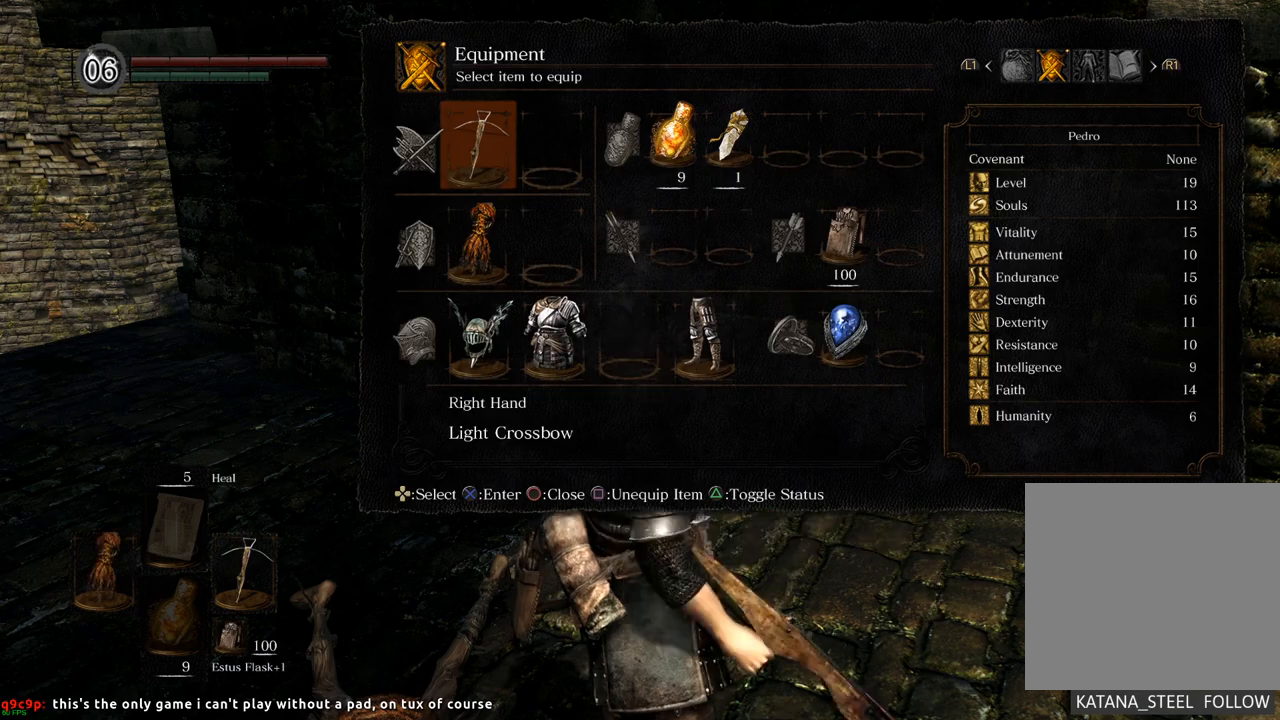
{"buttons": [], "left_stick": "center", "right_stick": "center", "events": []}
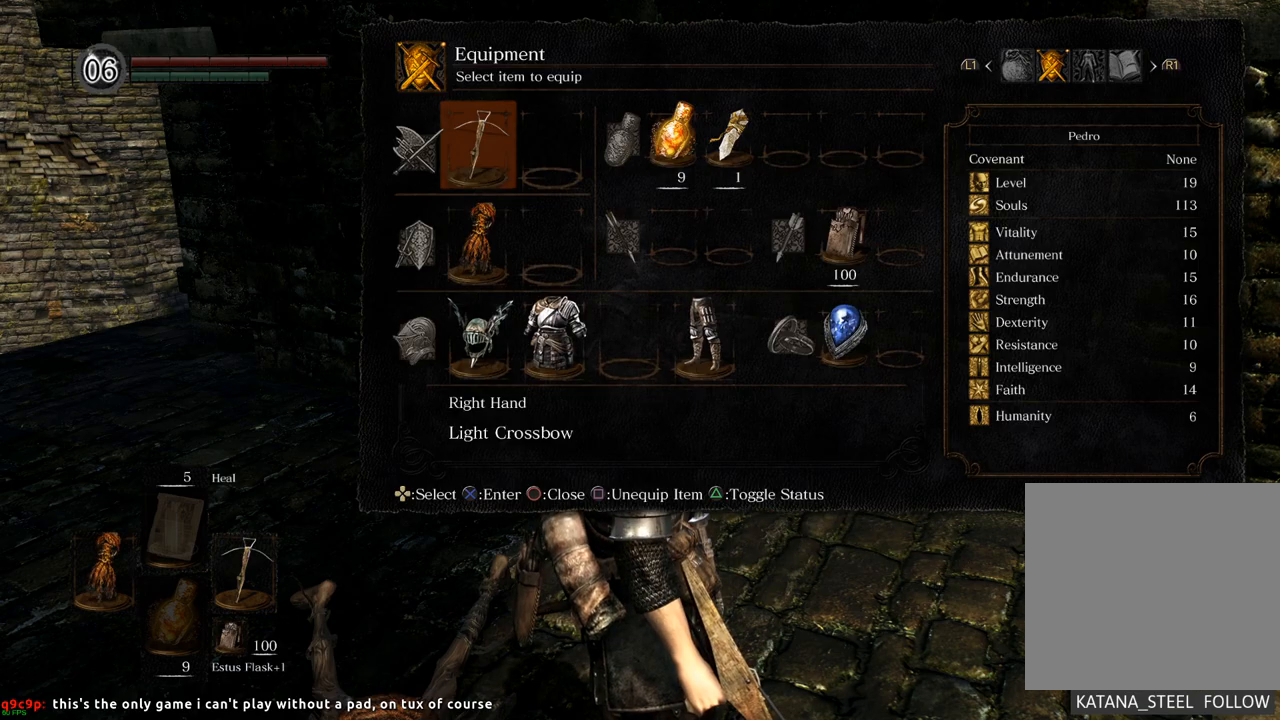
{"buttons": [], "left_stick": "center", "right_stick": "center", "events": [[100, "DPAD_RIGHT", "down"], [217, "DPAD_RIGHT", "up"], [350, "DPAD_RIGHT", "down"], [433, "DPAD_RIGHT", "up"]]}
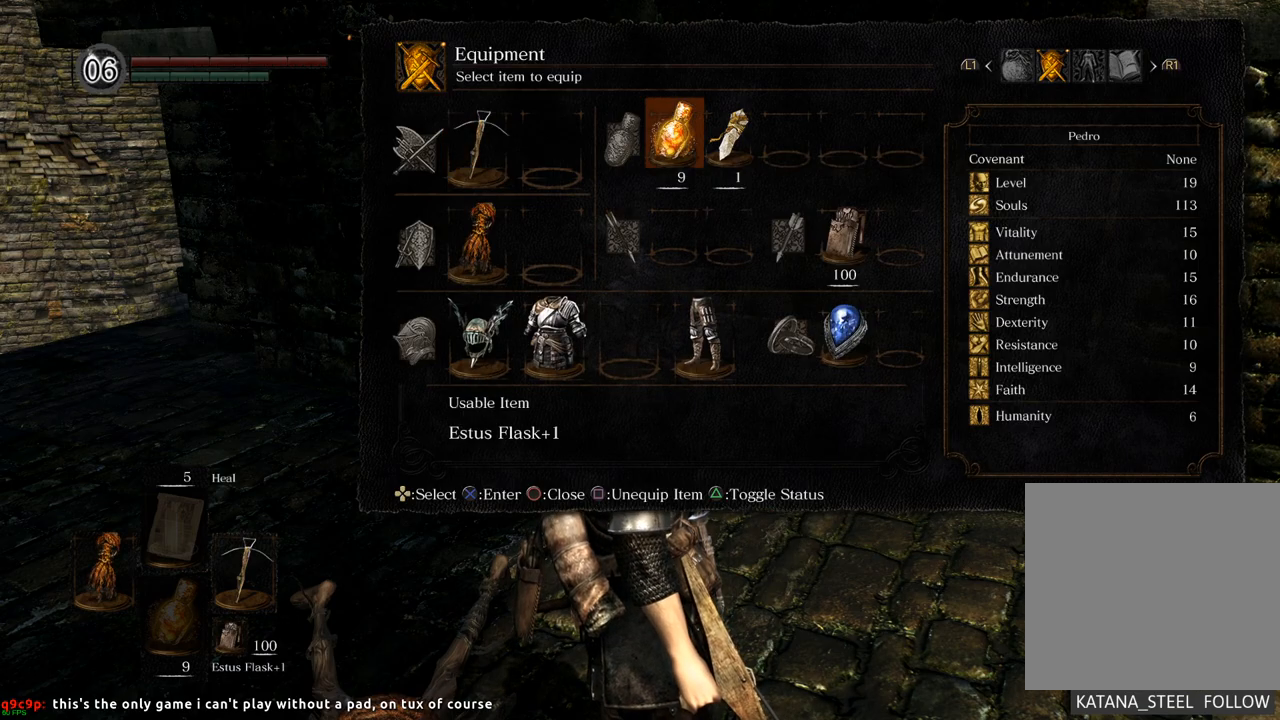
{"buttons": [], "left_stick": "center", "right_stick": "center", "events": [[117, "DPAD_RIGHT", "down"], [217, "DPAD_RIGHT", "up"], [317, "DPAD_RIGHT", "down"], [383, "DPAD_RIGHT", "up"]]}